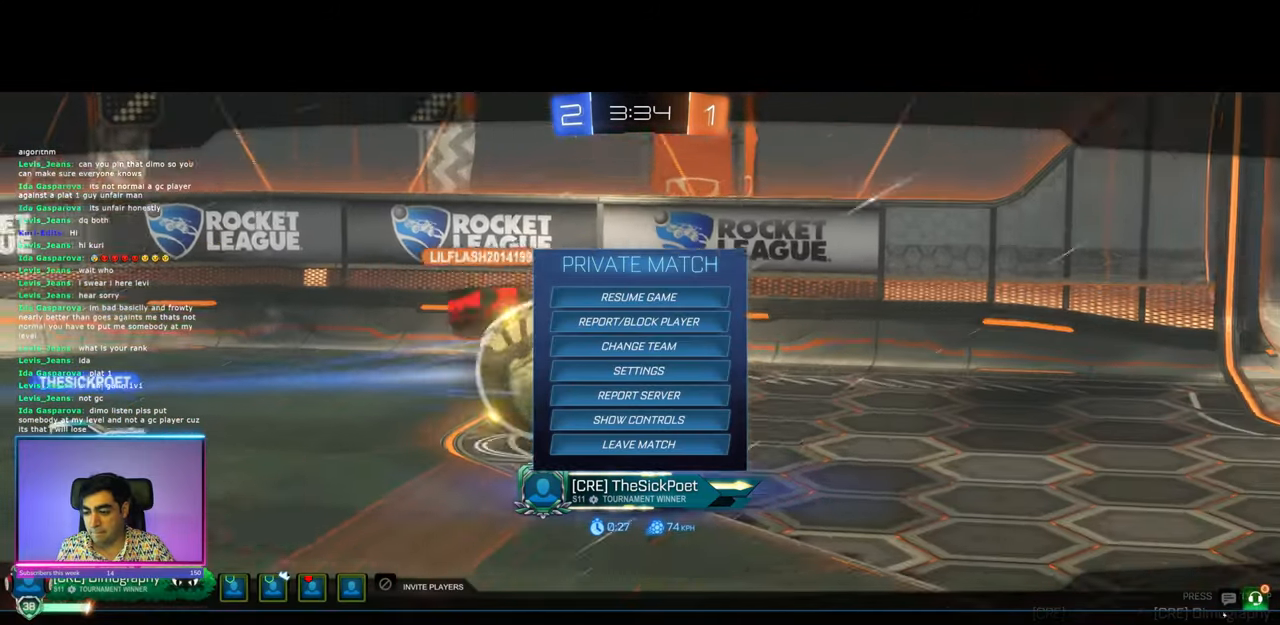
Gameplay with keyboard and mouse; each line is a JSON object with the keys and mouse buttons held at the frame after it. "events" lists presses ("down") and releases ("up") of "a", "ctrl", "d", "e", "q", "s", "shift", "space", "w", "mouse_left", "mouse_wheel", "mouse_right", "mouse_mb4" and "mouse_mb5" between this image and that frame as [ms after this image, input, new state], when the widget could be followed in between. "mouse_left", "mouse_wheel", "mouse_right", "mouse_mb4", "mouse_mb5" = the "left", "wheel", "right", "mb4", "mb5" buttons of the "mouse" list. No other keys are recorded. "wheel" means that the mouse wheel is clicked or scrolled. Mouse movement is not recorded.
{"keys": [], "mouse": [], "events": [[383, "mouse_left", "down"], [433, "mouse_left", "up"]]}
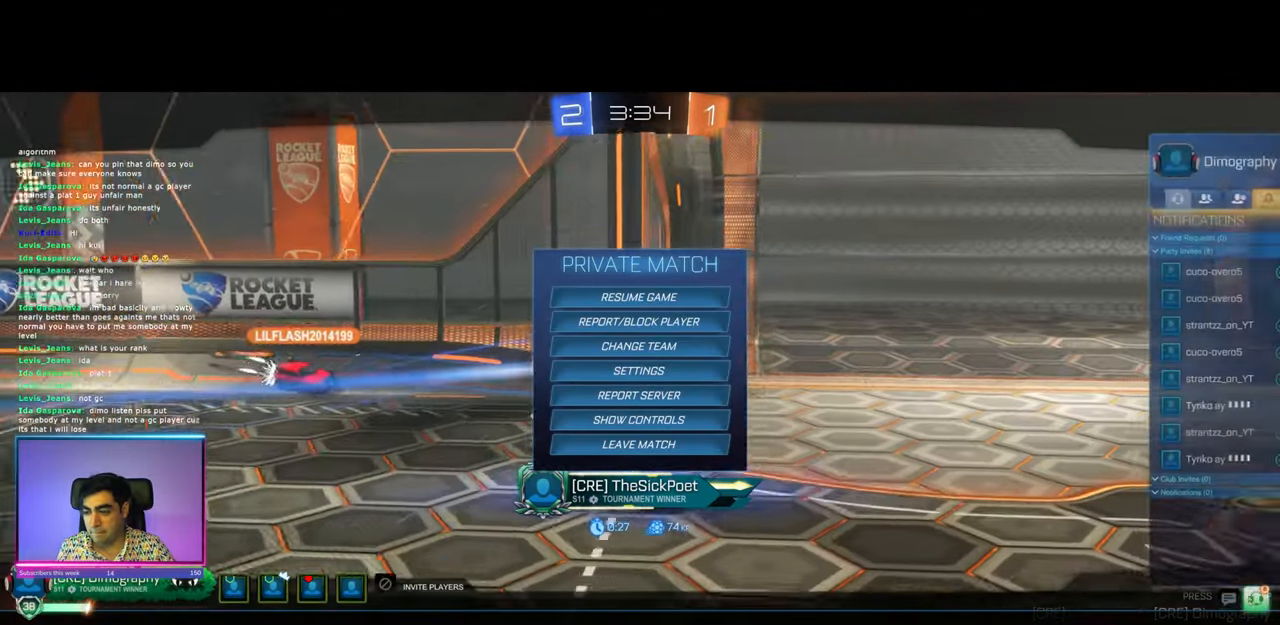
{"keys": [], "mouse": [], "events": []}
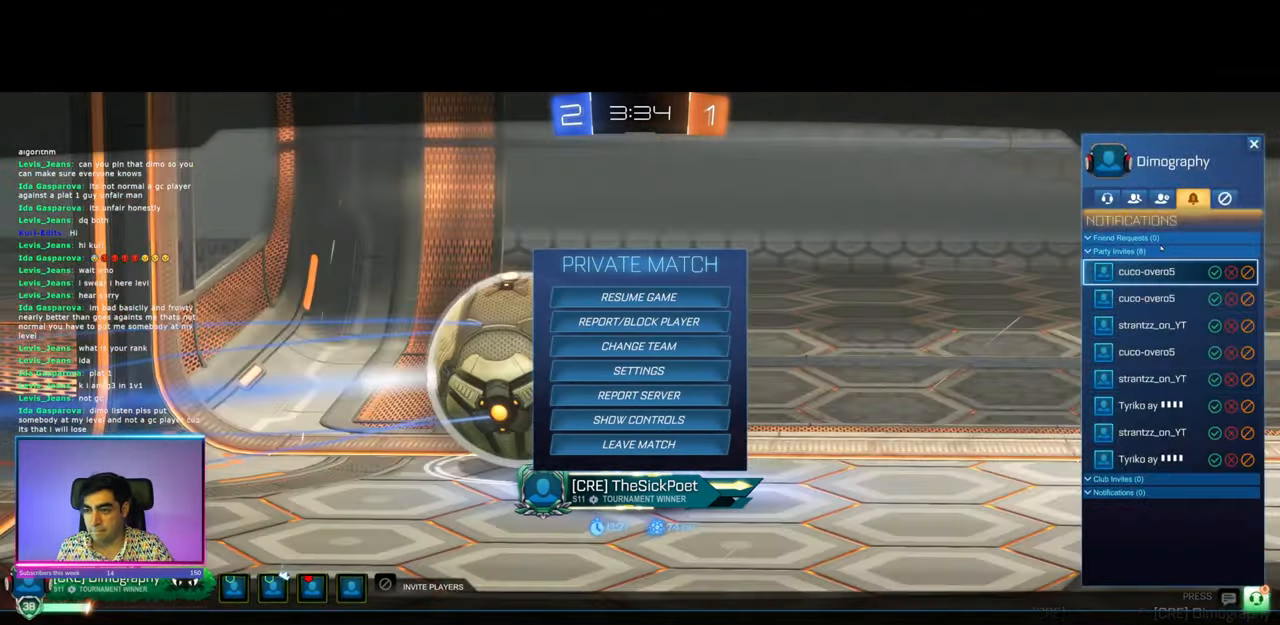
{"keys": [], "mouse": [], "events": [[416, "mouse_left", "down"], [483, "mouse_left", "up"]]}
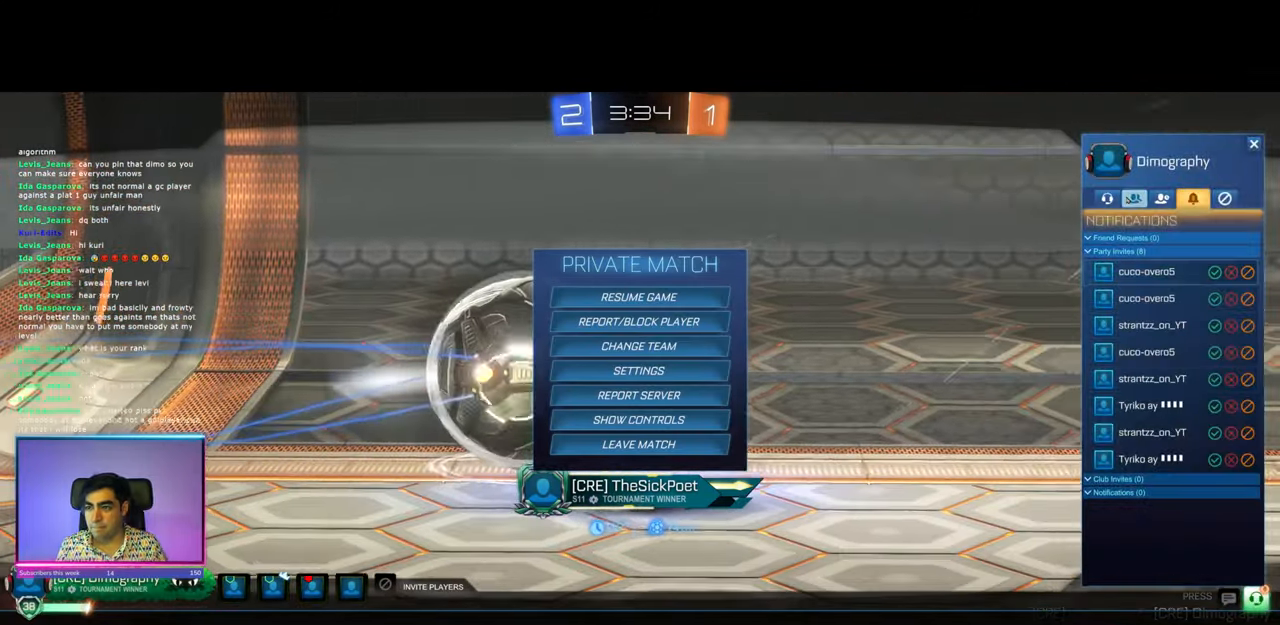
{"keys": [], "mouse": [], "events": []}
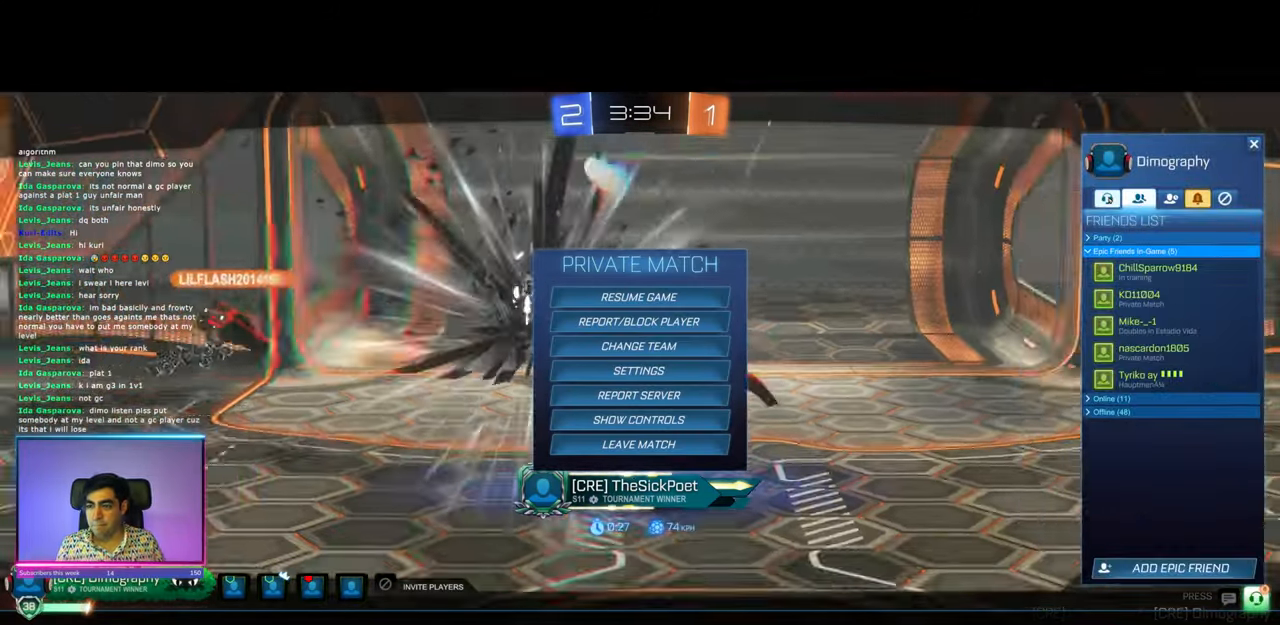
{"keys": [], "mouse": [], "events": []}
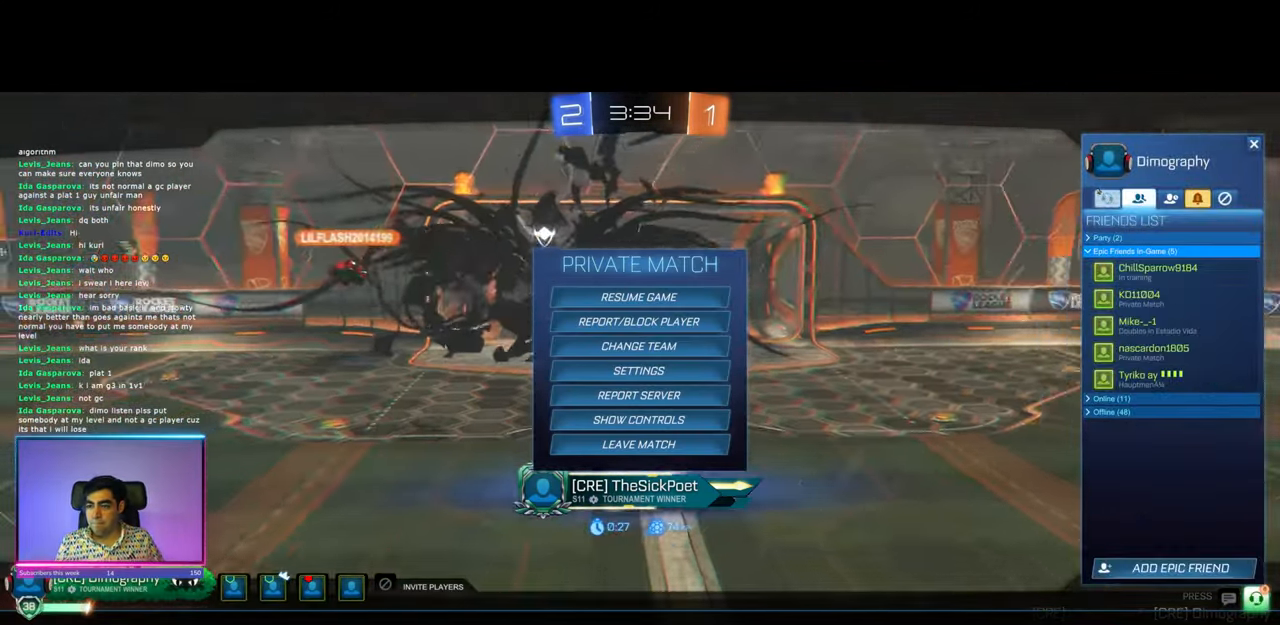
{"keys": [], "mouse": [], "events": []}
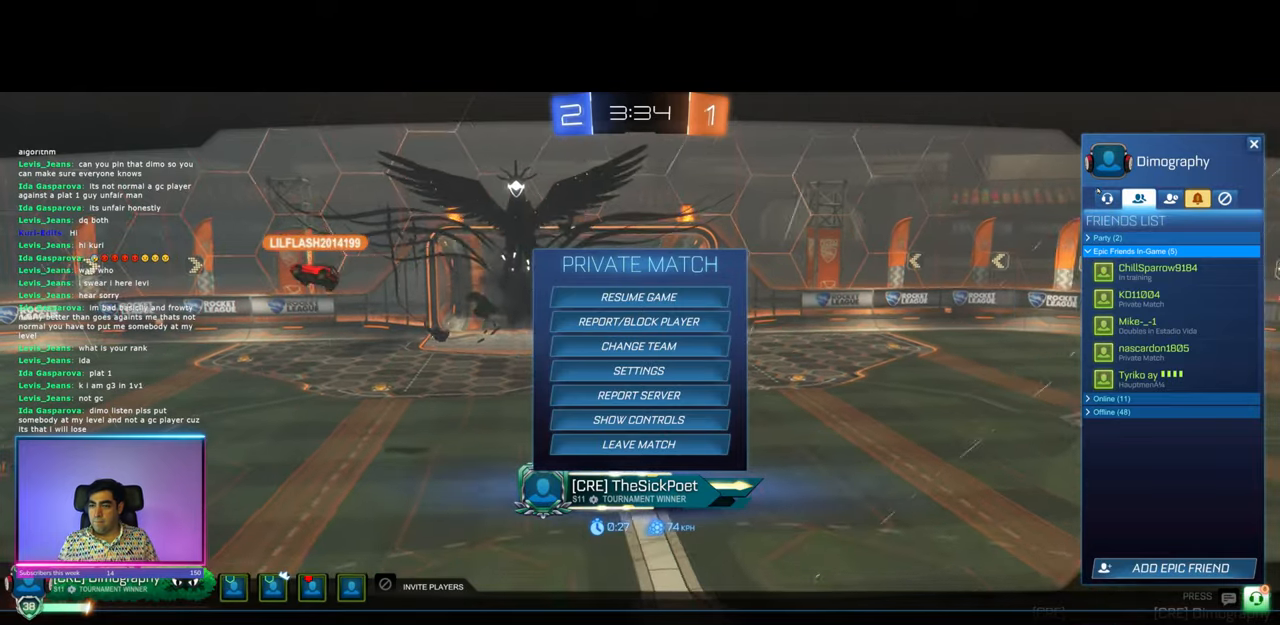
{"keys": [], "mouse": [], "events": [[50, "mouse_left", "down"], [133, "mouse_left", "up"], [350, "mouse_left", "down"], [433, "mouse_left", "up"]]}
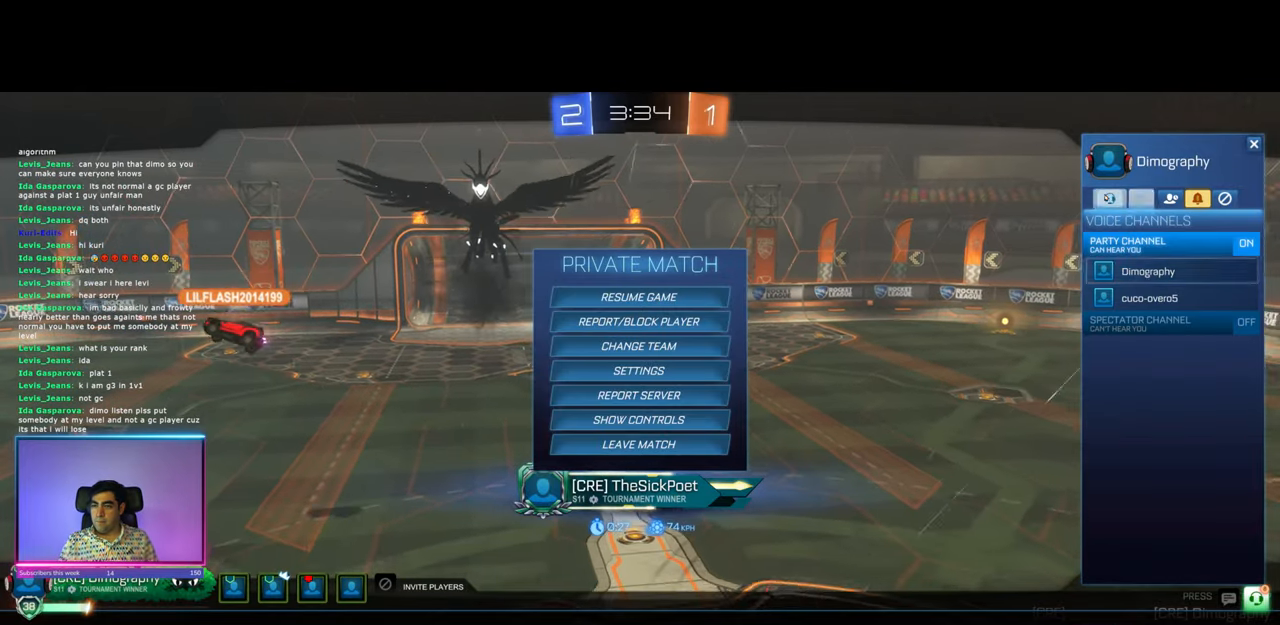
{"keys": [], "mouse": [], "events": []}
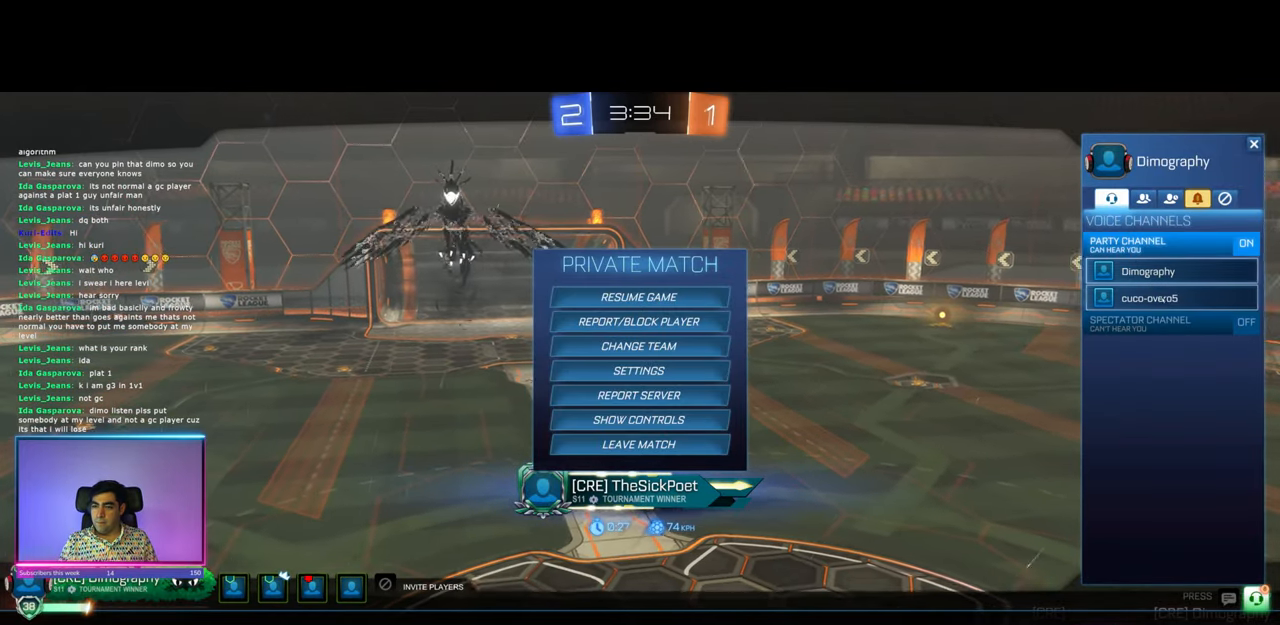
{"keys": [], "mouse": [], "events": []}
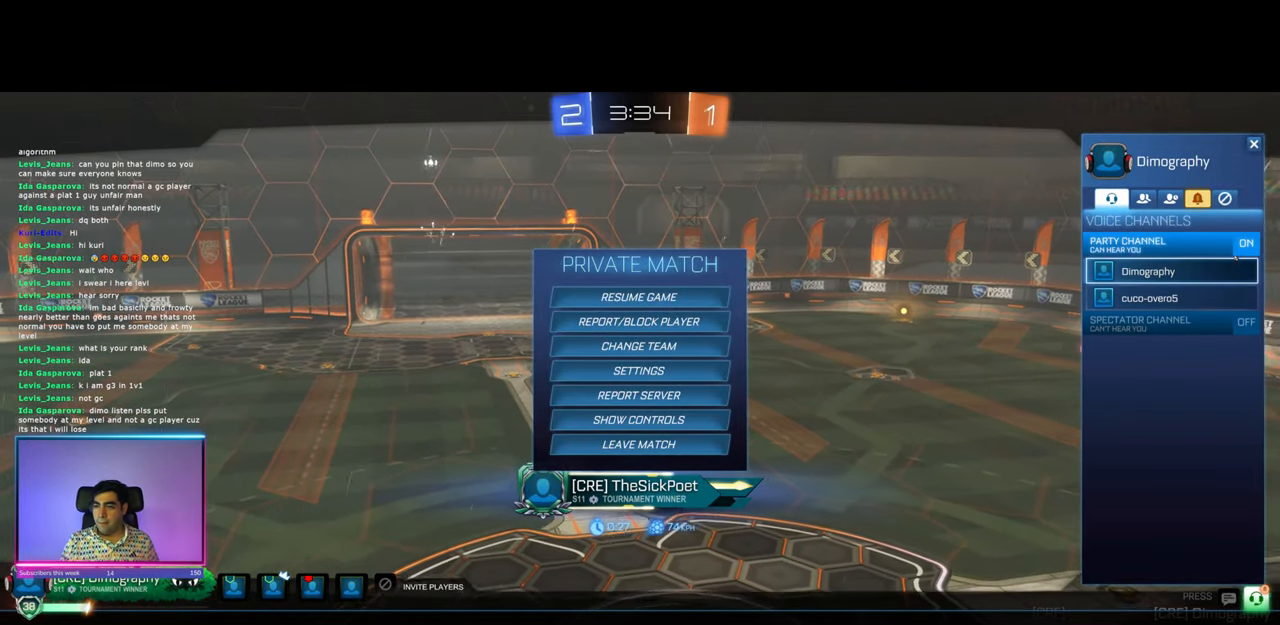
{"keys": [], "mouse": ["left"], "events": [[100, "mouse_left", "down"], [183, "mouse_left", "up"], [483, "mouse_left", "down"]]}
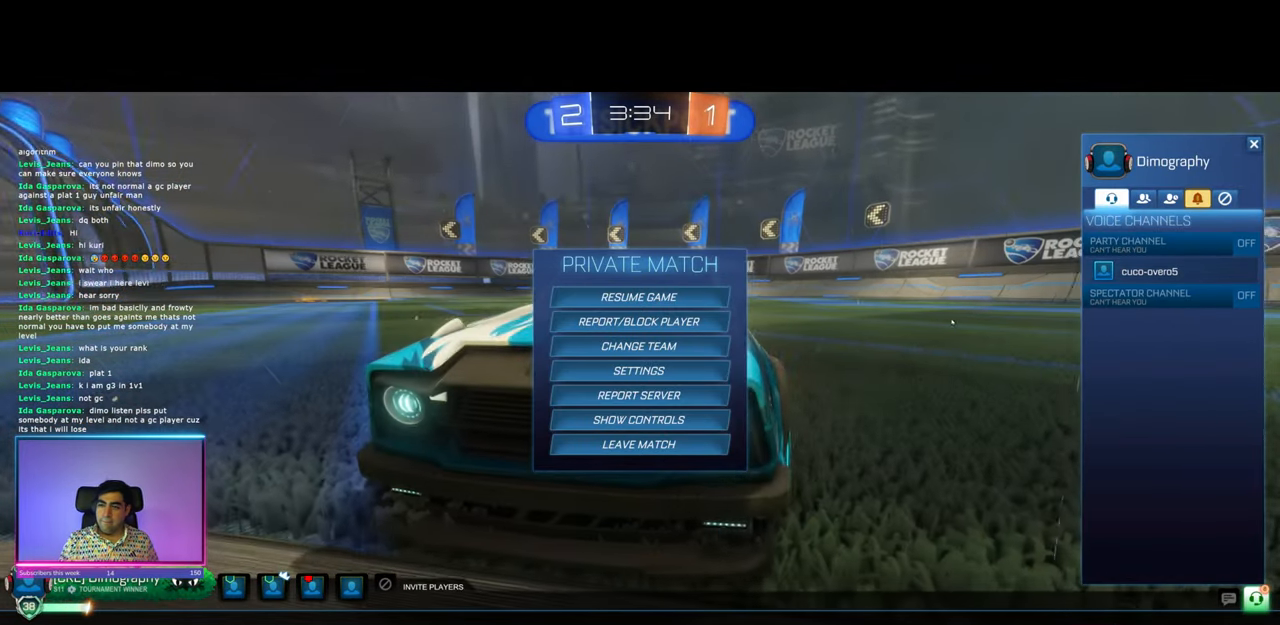
{"keys": [], "mouse": [], "events": [[50, "mouse_left", "up"]]}
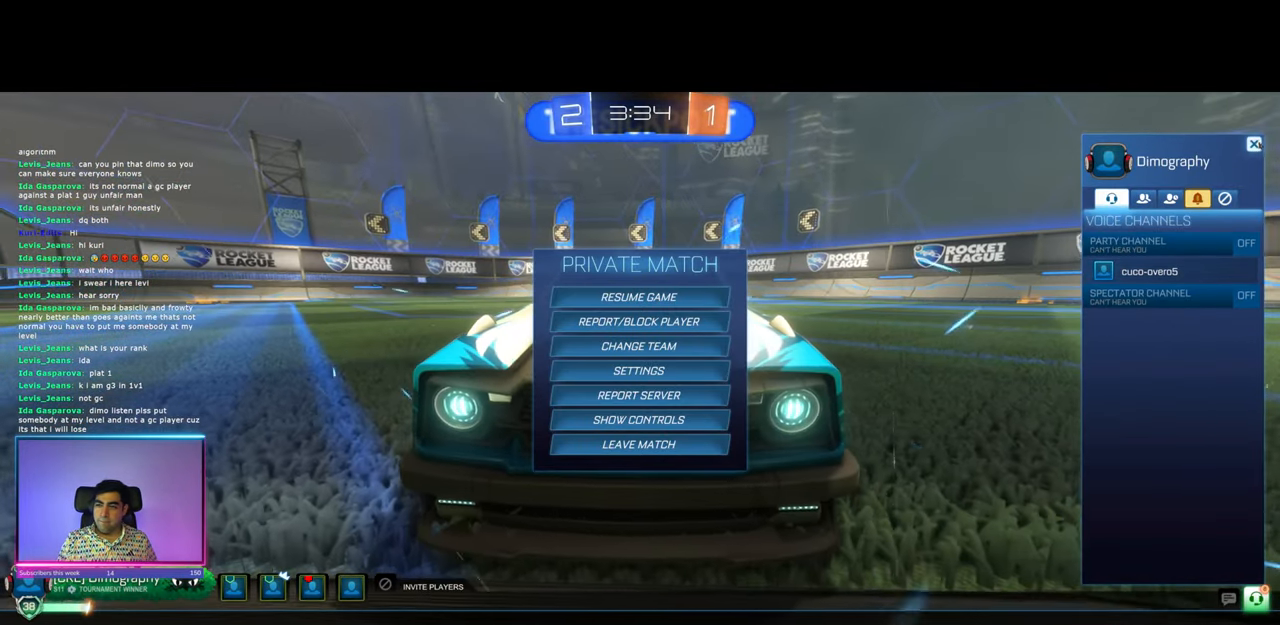
{"keys": [], "mouse": [], "events": [[116, "mouse_left", "down"], [183, "mouse_left", "up"], [350, "mouse_left", "down"], [416, "mouse_left", "up"]]}